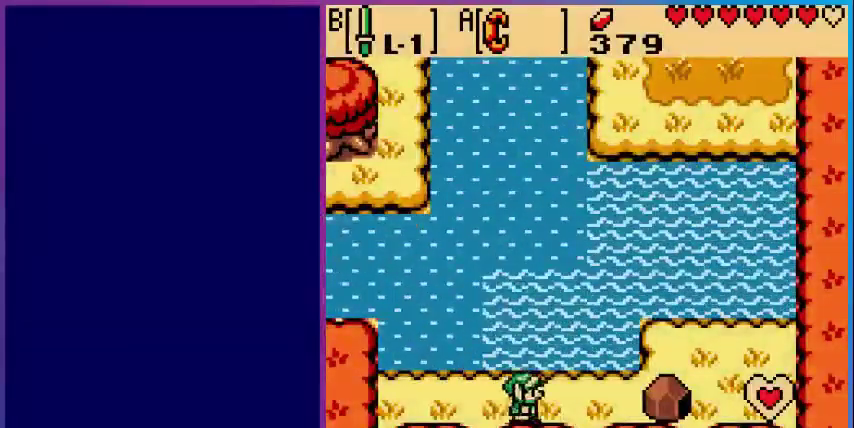
Gameplay with a controller (Nintendo layout); each line is a JSON object with the inputs held at the frame after it. "events" lists button and stick changes between this image and that frame as [ms after this image, input, new state], when the widget could be followed in between. Not read: L3 R3.
{"buttons": ["A", "DPAD_RIGHT"], "events": [[480, "A", "down"]]}
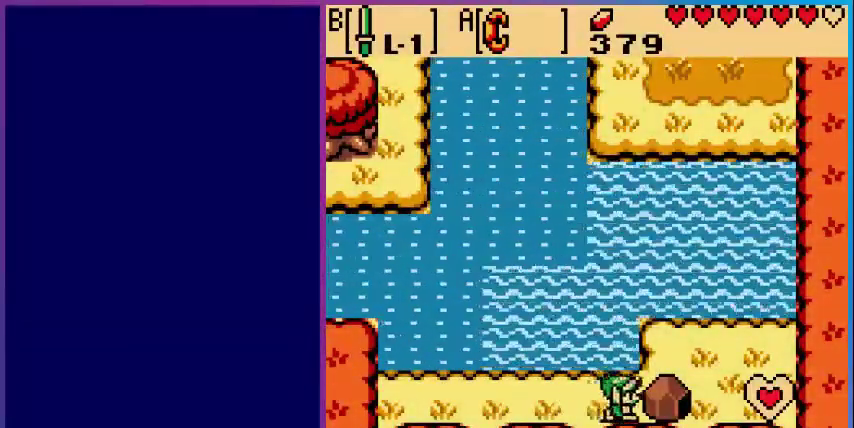
{"buttons": ["A", "DPAD_RIGHT"], "events": [[40, "DPAD_RIGHT", "up"], [80, "DPAD_LEFT", "down"], [280, "DPAD_LEFT", "up"], [360, "DPAD_RIGHT", "down"], [400, "A", "up"], [480, "A", "down"]]}
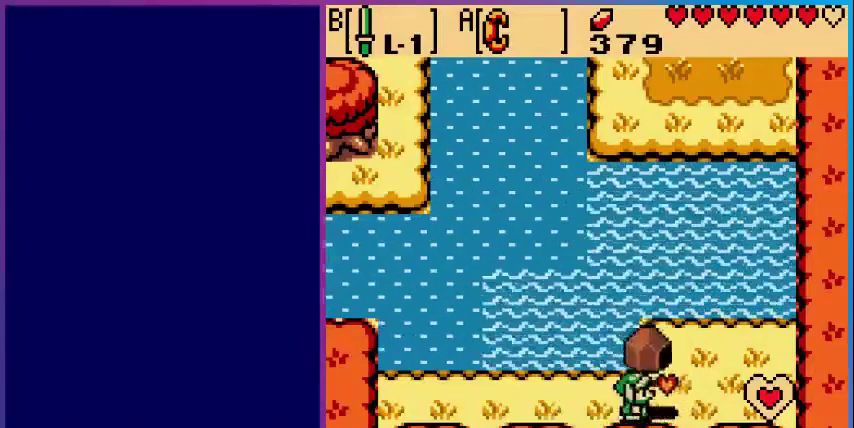
{"buttons": ["DPAD_RIGHT"], "events": [[160, "A", "up"]]}
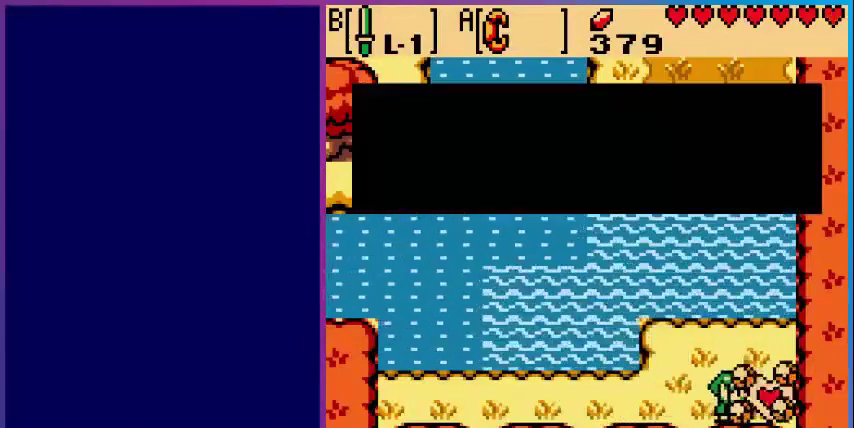
{"buttons": ["A"], "events": [[240, "DPAD_RIGHT", "up"], [440, "A", "down"]]}
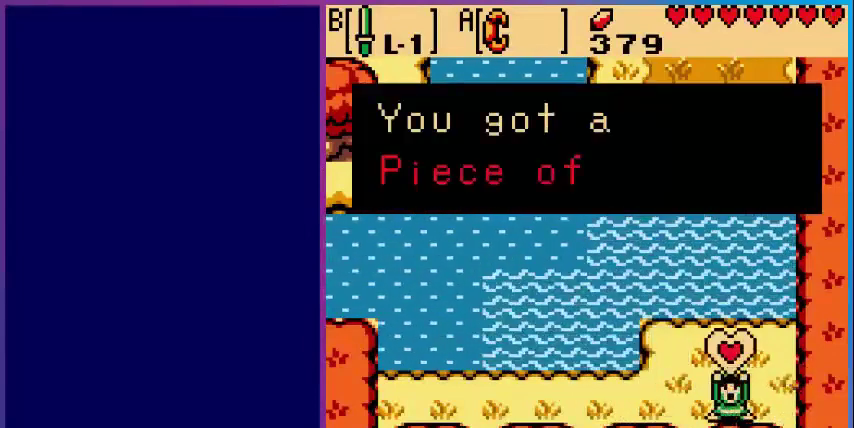
{"buttons": ["A"], "events": [[80, "A", "up"], [240, "A", "down"], [400, "A", "up"], [480, "A", "down"]]}
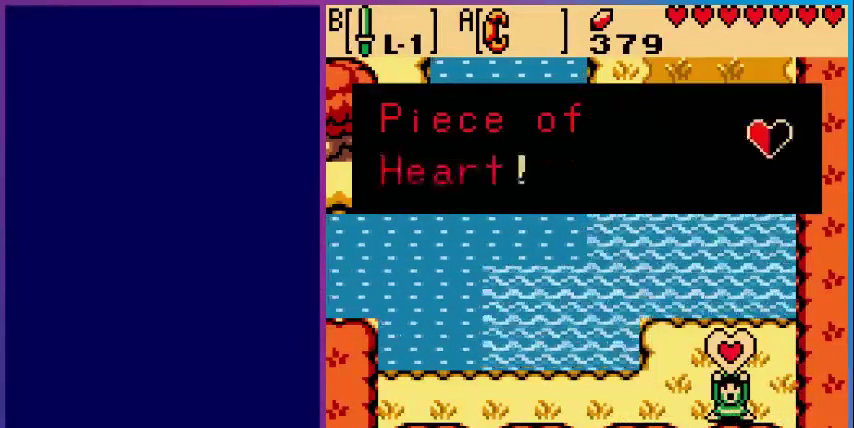
{"buttons": ["A"], "events": [[80, "A", "up"], [240, "A", "down"], [400, "A", "up"], [480, "A", "down"]]}
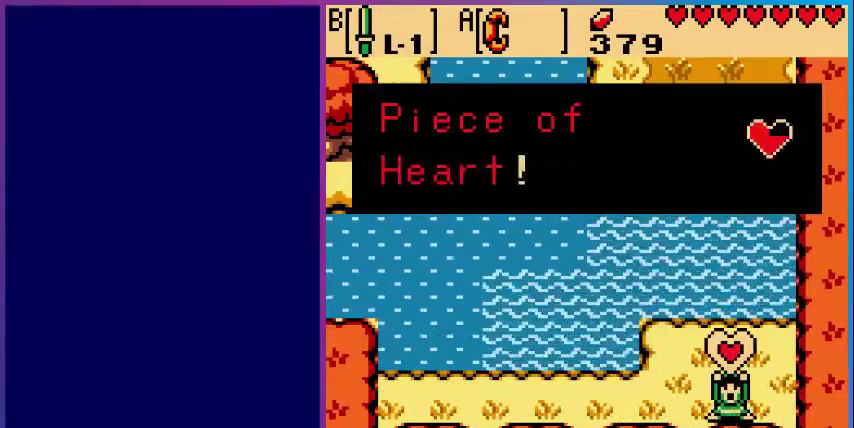
{"buttons": ["A", "DPAD_LEFT"], "events": [[160, "A", "up"], [200, "DPAD_LEFT", "down"], [360, "A", "down"]]}
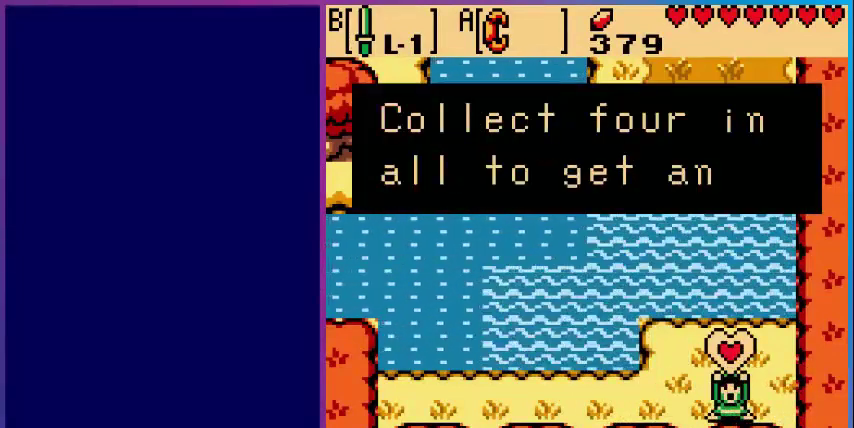
{"buttons": ["DPAD_LEFT"], "events": [[40, "A", "up"], [80, "A", "down"], [280, "A", "up"], [360, "A", "down"], [480, "A", "up"]]}
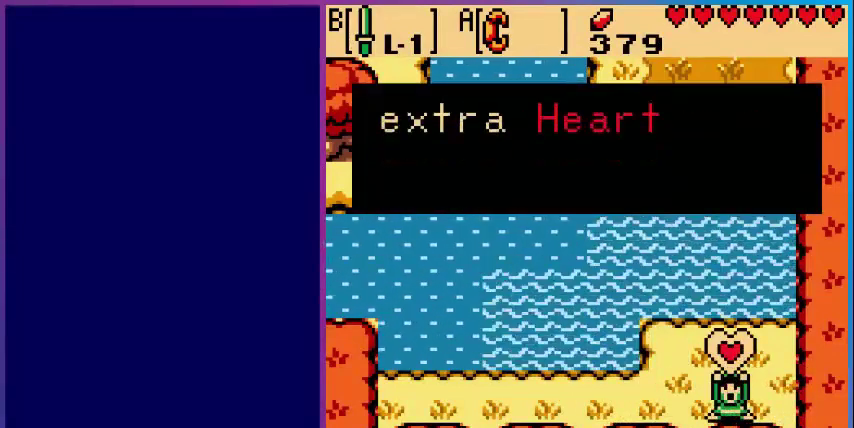
{"buttons": ["A", "DPAD_LEFT"], "events": [[120, "A", "down"], [280, "A", "up"], [520, "A", "down"]]}
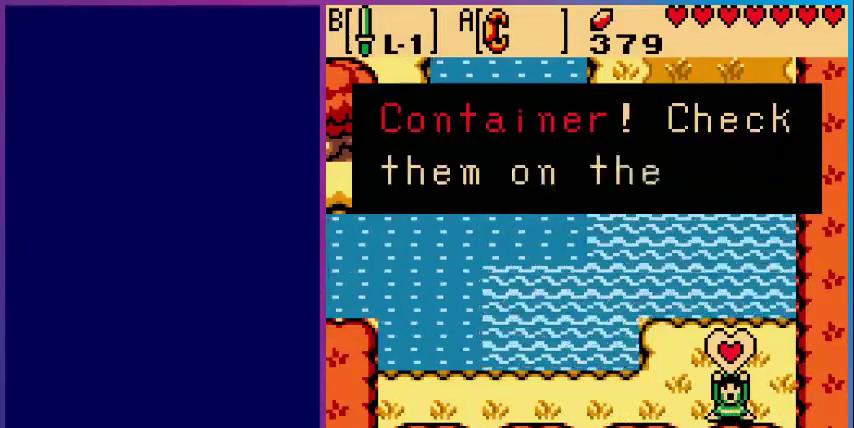
{"buttons": ["DPAD_LEFT"], "events": [[80, "A", "up"], [160, "A", "down"], [360, "A", "up"]]}
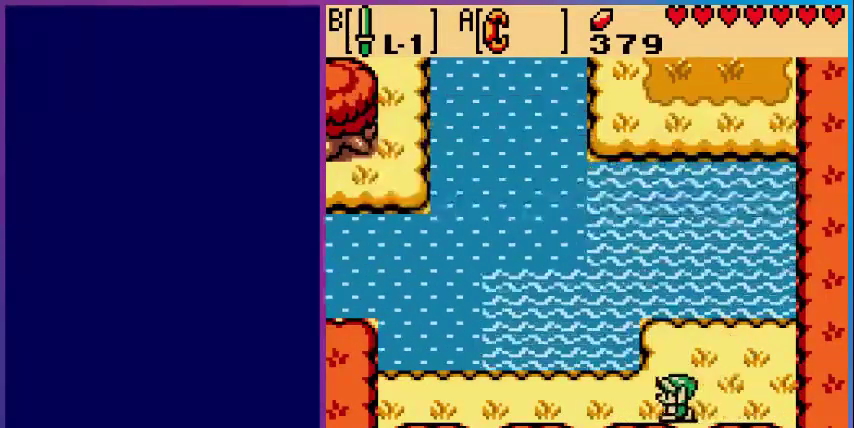
{"buttons": ["DPAD_LEFT"], "events": []}
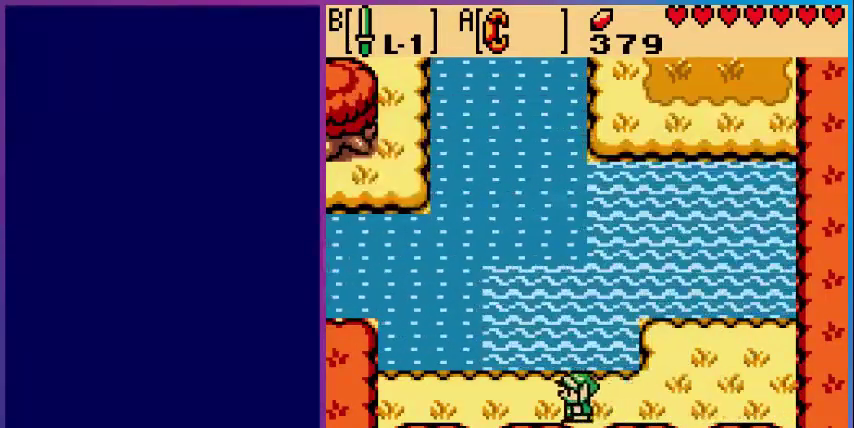
{"buttons": ["DPAD_UP", "DPAD_LEFT"], "events": [[360, "DPAD_UP", "down"]]}
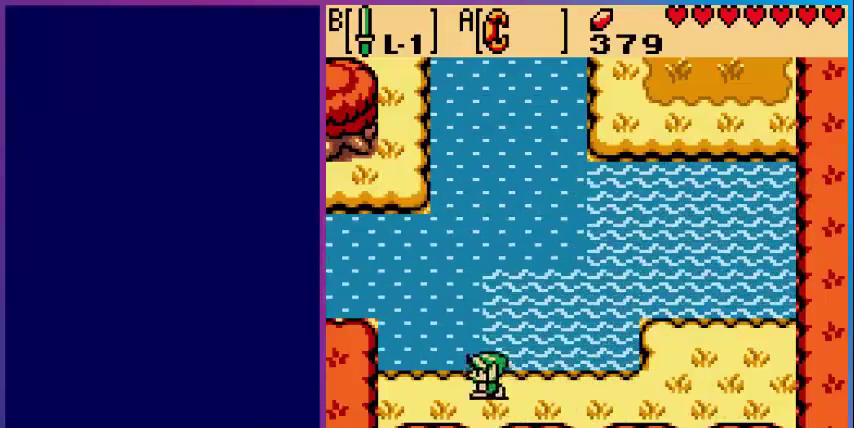
{"buttons": ["DPAD_UP", "DPAD_LEFT"], "events": []}
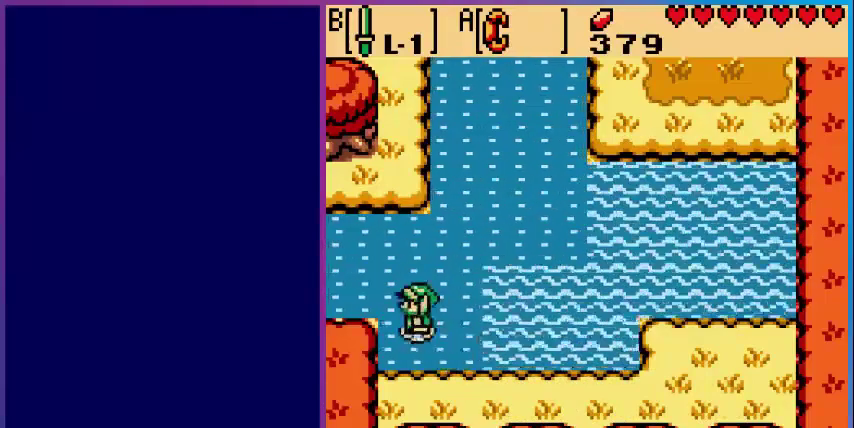
{"buttons": ["DPAD_LEFT"], "events": [[80, "DPAD_UP", "up"]]}
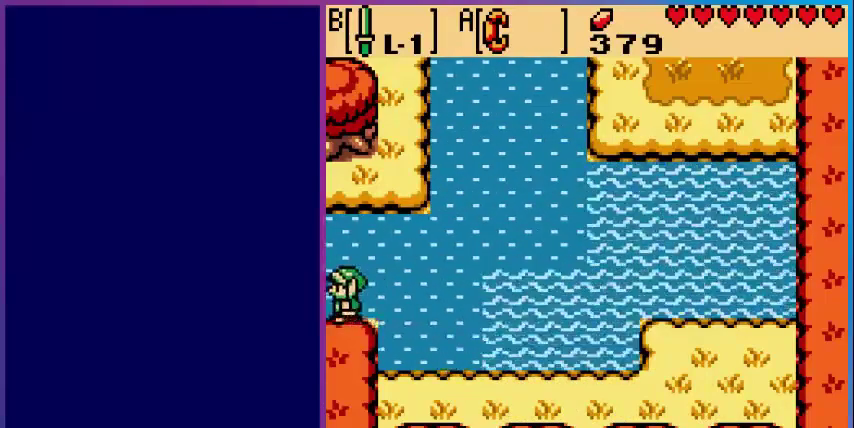
{"buttons": [], "events": [[240, "DPAD_LEFT", "up"]]}
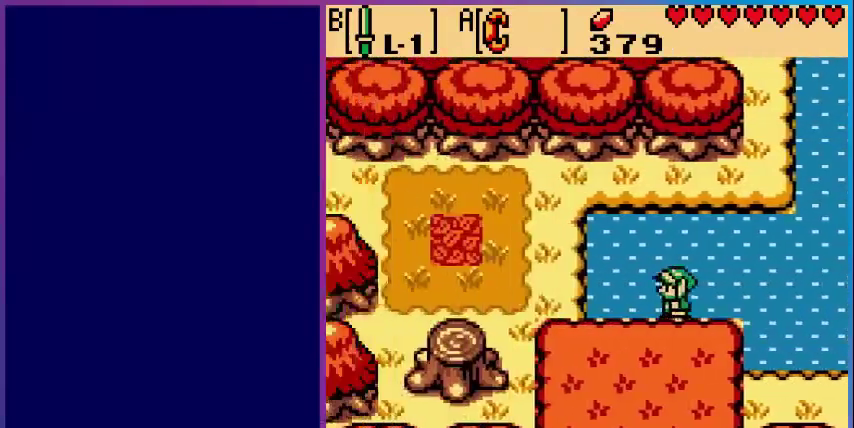
{"buttons": ["DPAD_LEFT"], "events": [[40, "DPAD_LEFT", "down"]]}
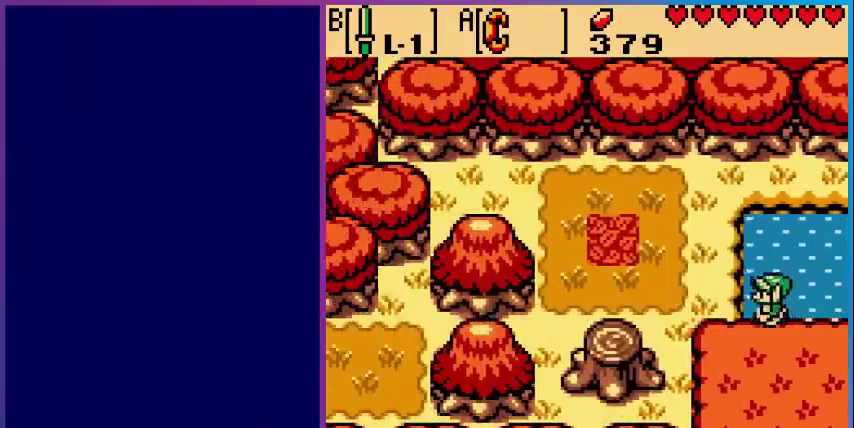
{"buttons": ["DPAD_LEFT"], "events": []}
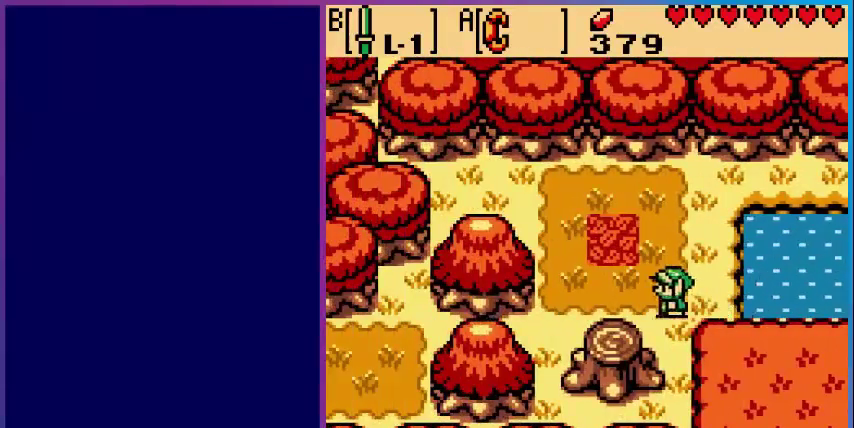
{"buttons": [], "events": [[240, "DPAD_DOWN", "down"], [440, "DPAD_LEFT", "up"], [480, "DPAD_DOWN", "up"]]}
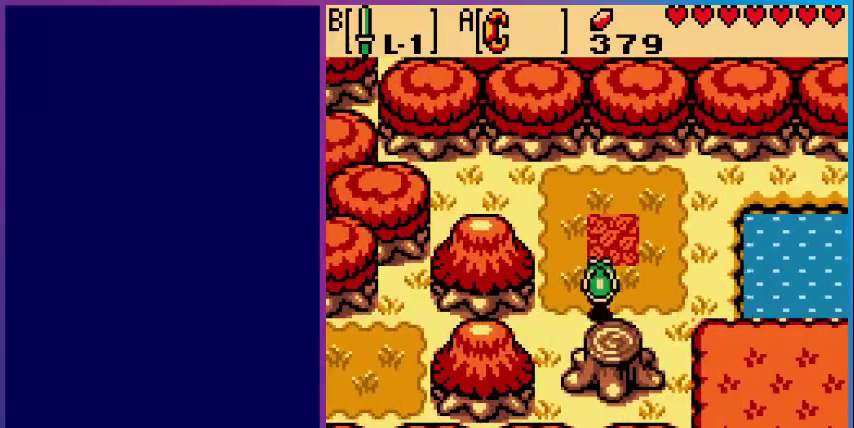
{"buttons": [], "events": [[40, "START", "down"], [240, "START", "up"]]}
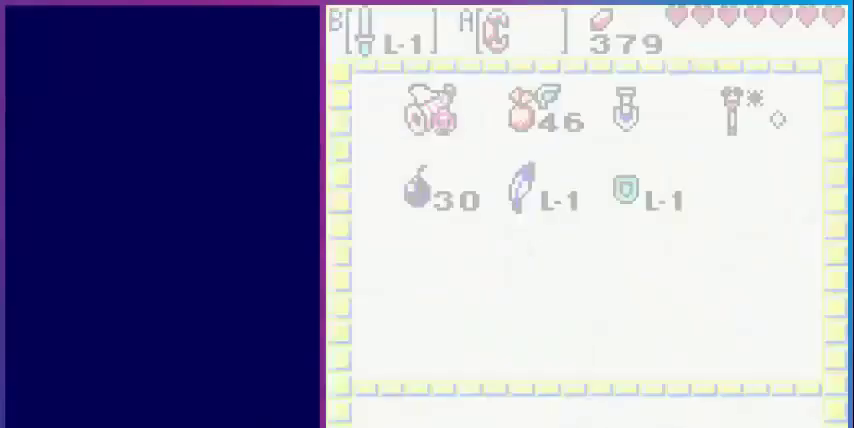
{"buttons": [], "events": []}
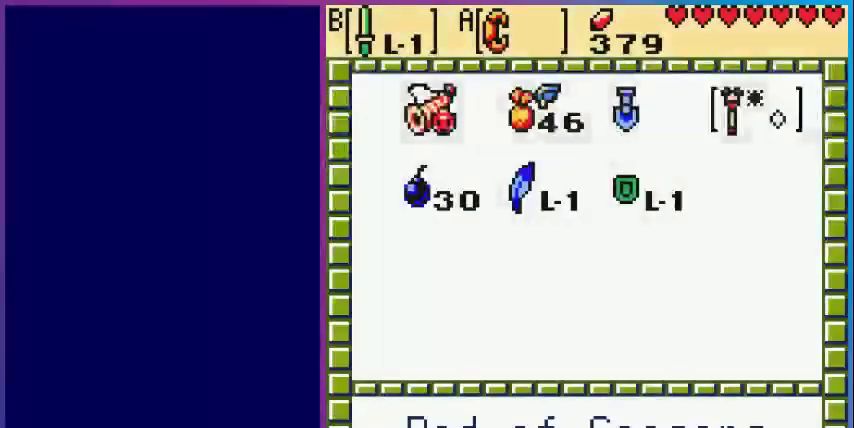
{"buttons": [], "events": [[160, "A", "down"], [240, "START", "down"], [320, "A", "up"], [400, "START", "up"]]}
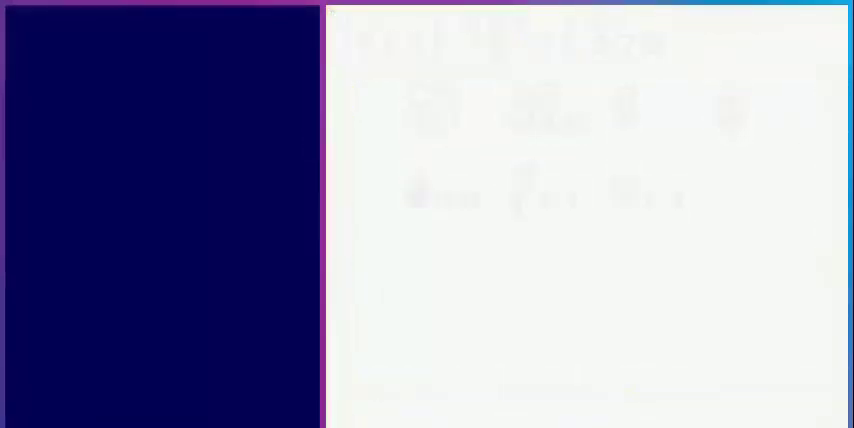
{"buttons": [], "events": []}
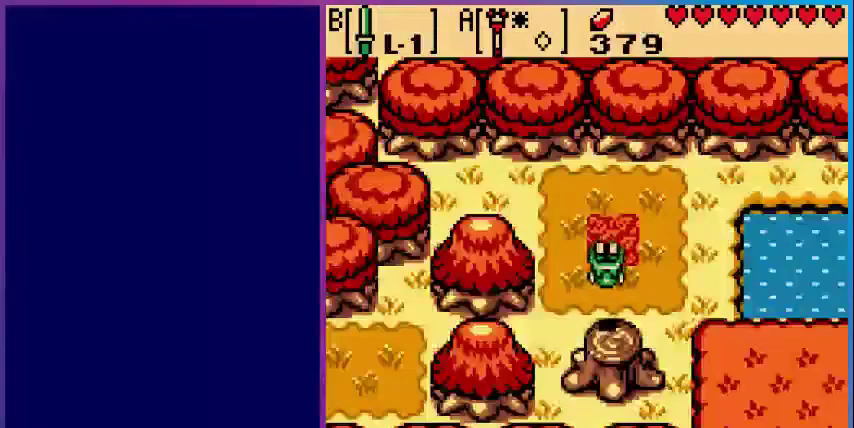
{"buttons": ["A"], "events": [[120, "A", "down"], [360, "A", "up"], [400, "A", "down"]]}
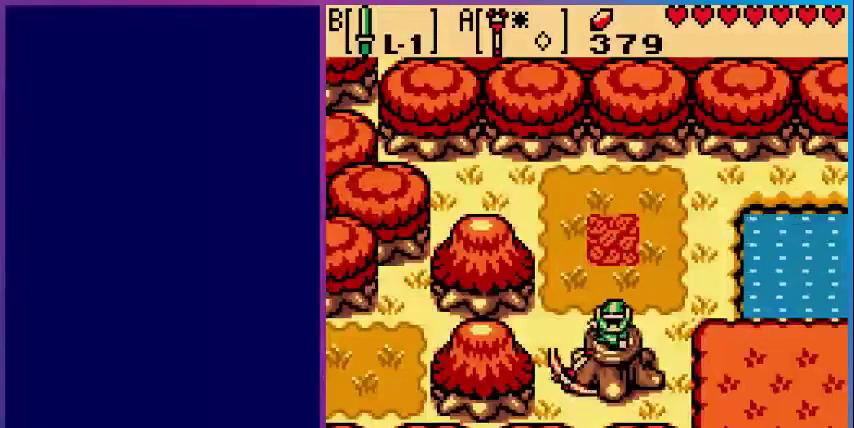
{"buttons": [], "events": [[120, "A", "up"]]}
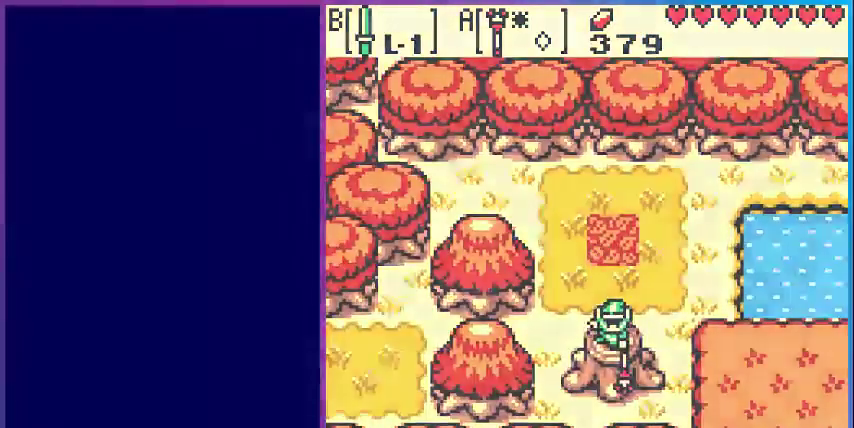
{"buttons": [], "events": []}
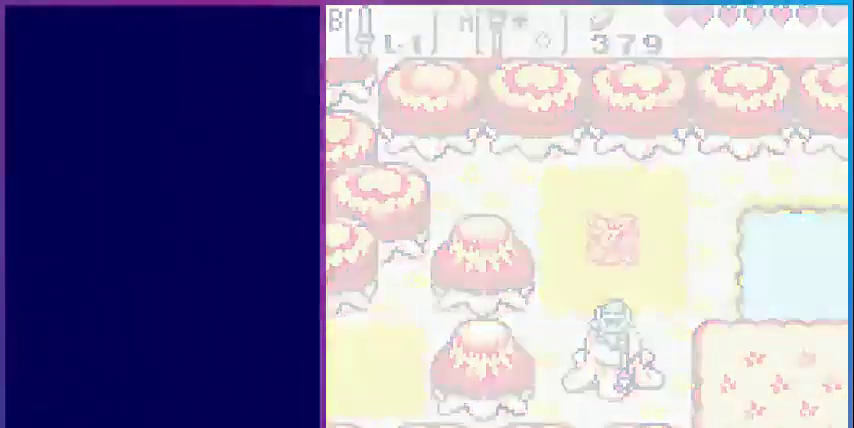
{"buttons": ["DPAD_UP"], "events": [[480, "DPAD_UP", "down"]]}
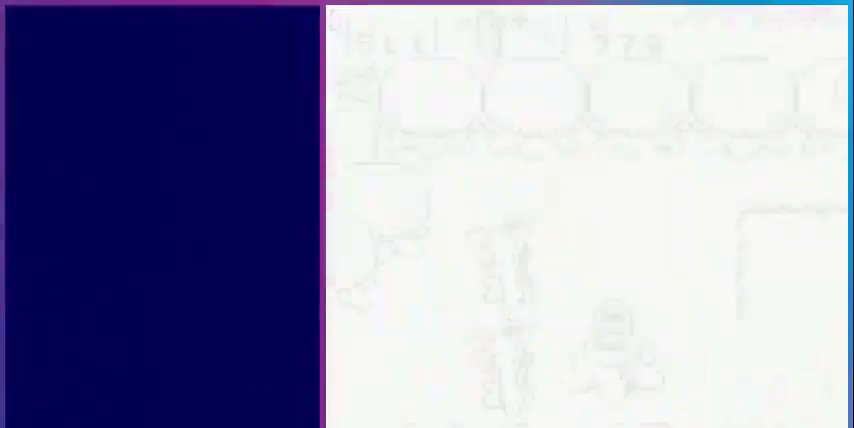
{"buttons": ["DPAD_UP"], "events": []}
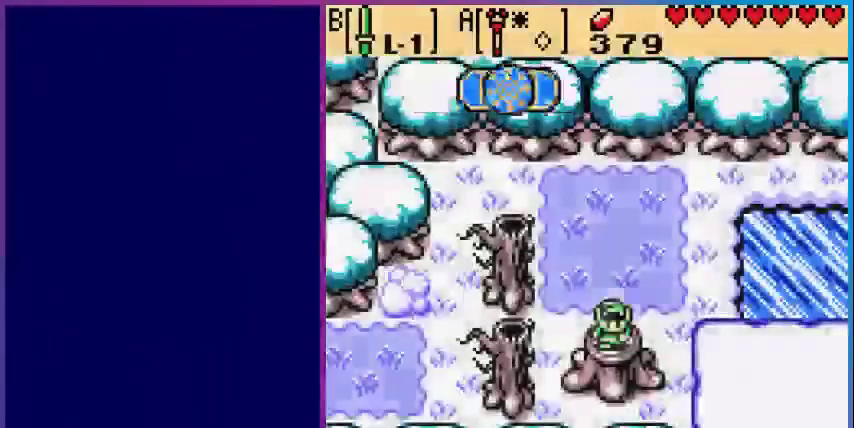
{"buttons": ["DPAD_UP", "DPAD_LEFT"], "events": [[400, "DPAD_LEFT", "down"]]}
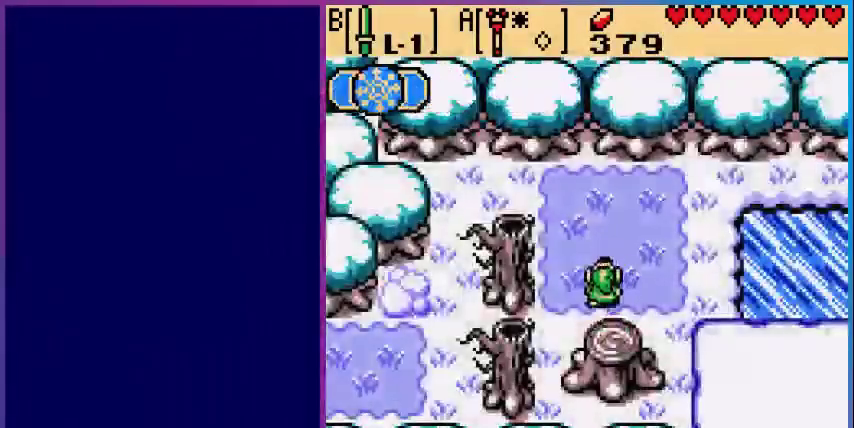
{"buttons": ["DPAD_UP"], "events": [[240, "DPAD_LEFT", "up"]]}
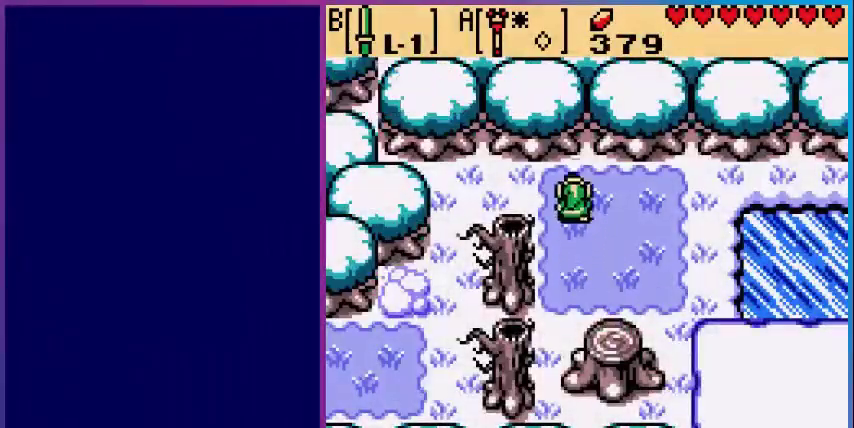
{"buttons": ["DPAD_LEFT"], "events": [[80, "DPAD_LEFT", "down"], [160, "DPAD_UP", "up"]]}